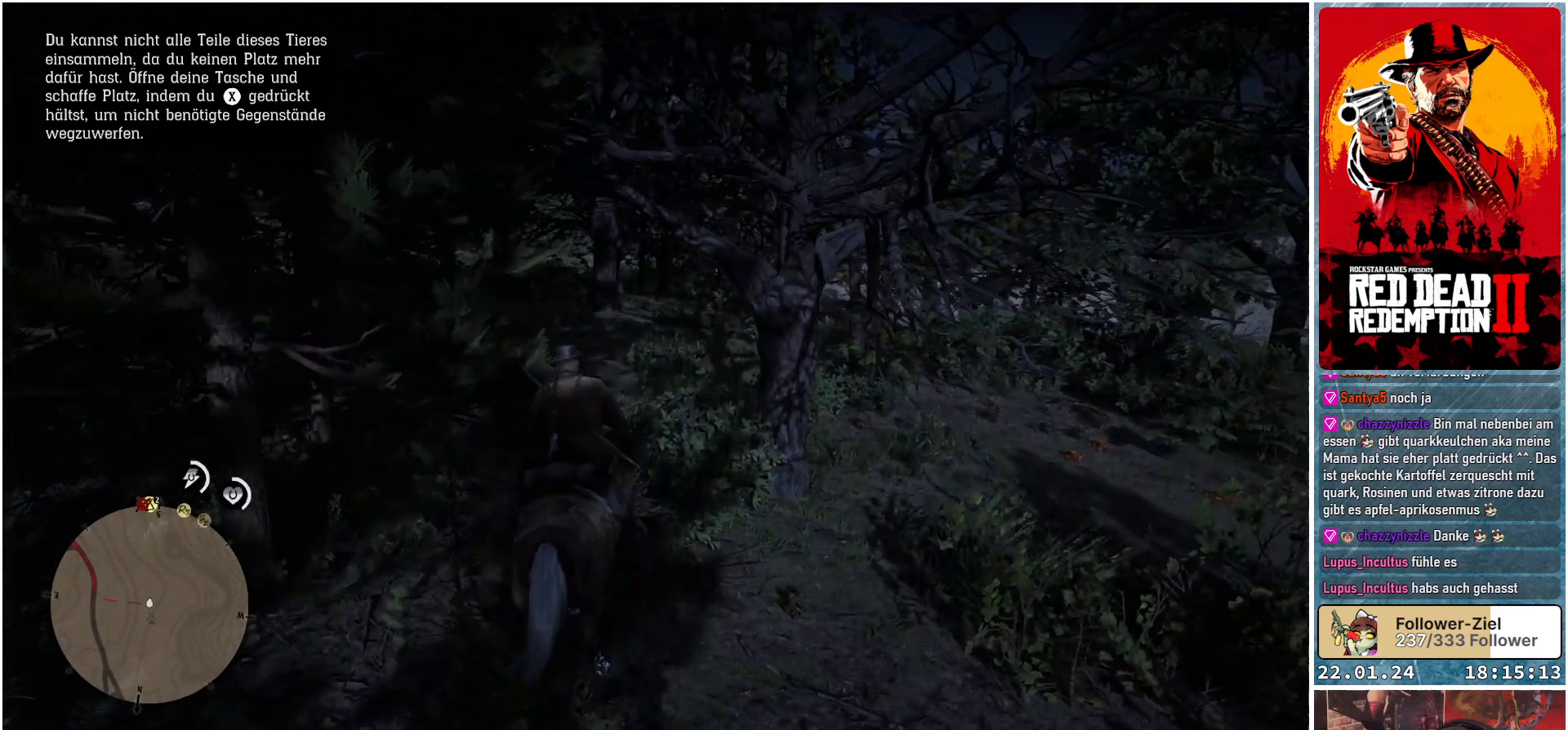
Gameplay with a controller (Xbox layout); each line is a JSON object with the inputs held at the frame after it. "events" lists button and stick changes between this image and that frame as [ms after this image, input, new state], when the widget could be followed in between.
{"buttons": [], "left_stick": "center", "right_stick": "center", "events": [[50, "left_stick", "center"], [284, "R3", "down"], [300, "L3", "down"], [417, "R3", "up"], [450, "L3", "up"]]}
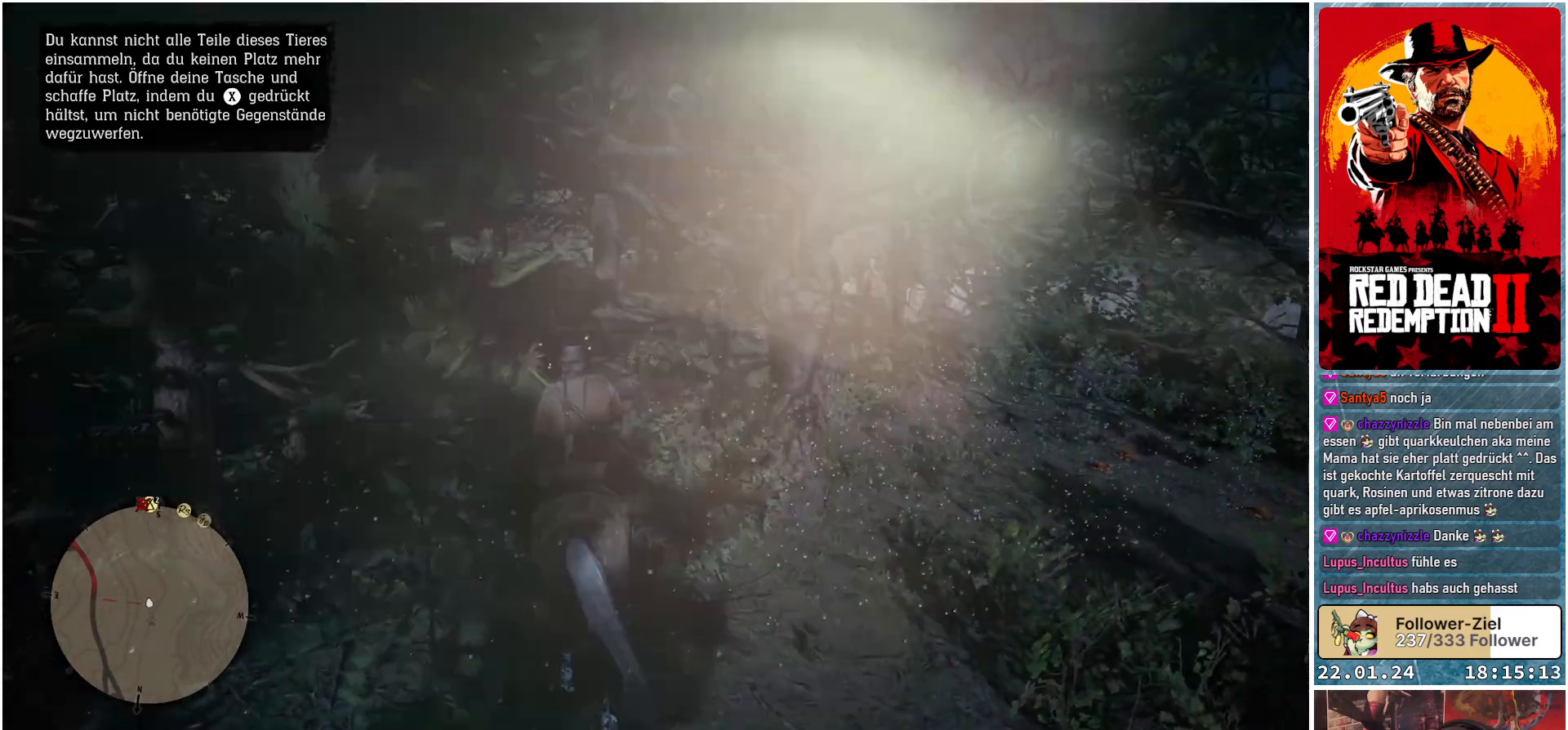
{"buttons": [], "left_stick": "up", "right_stick": "down-left", "events": [[201, "right_stick", "down-left"], [234, "left_stick", "up"]]}
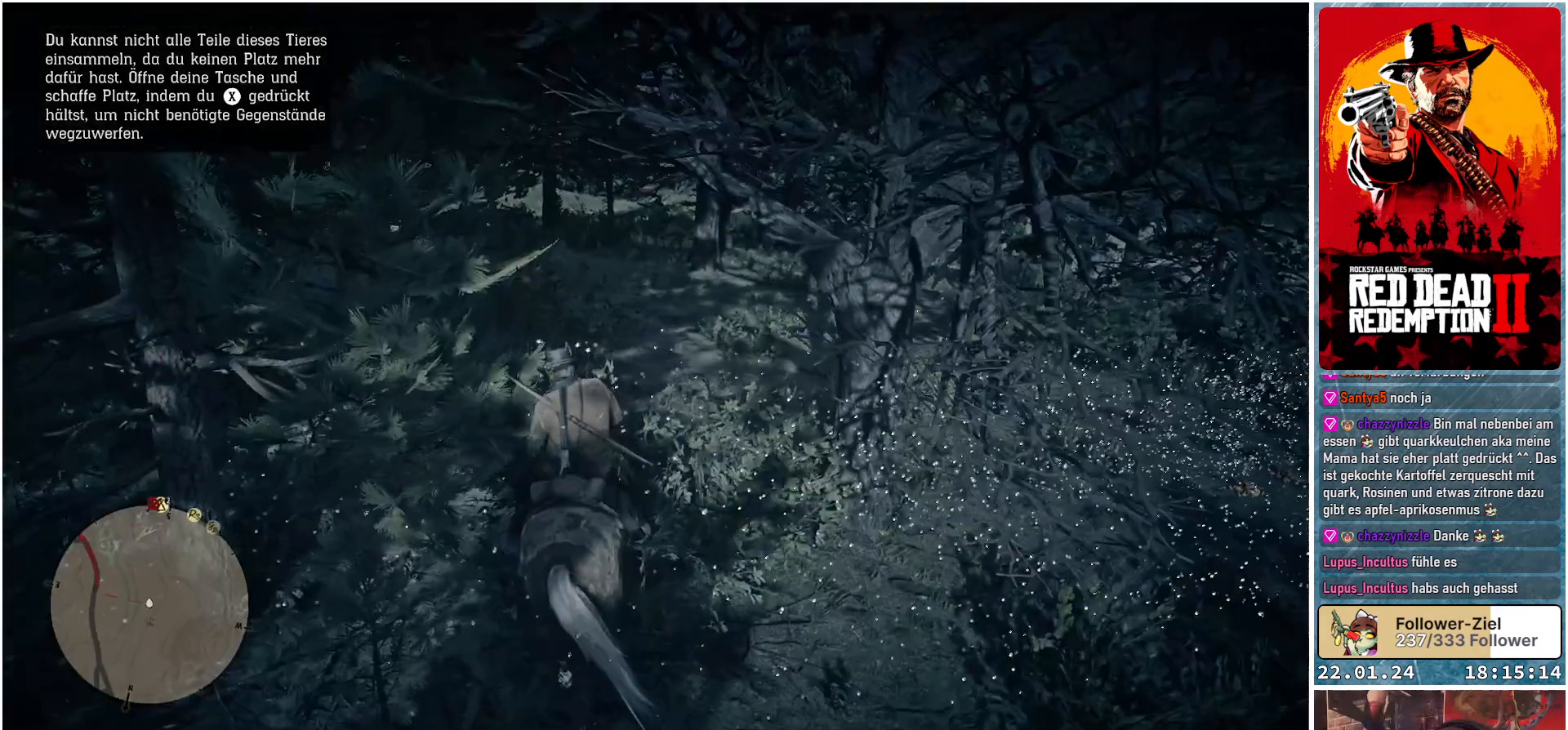
{"buttons": [], "left_stick": "up", "right_stick": "right", "events": [[100, "right_stick", "center"], [334, "right_stick", "right"]]}
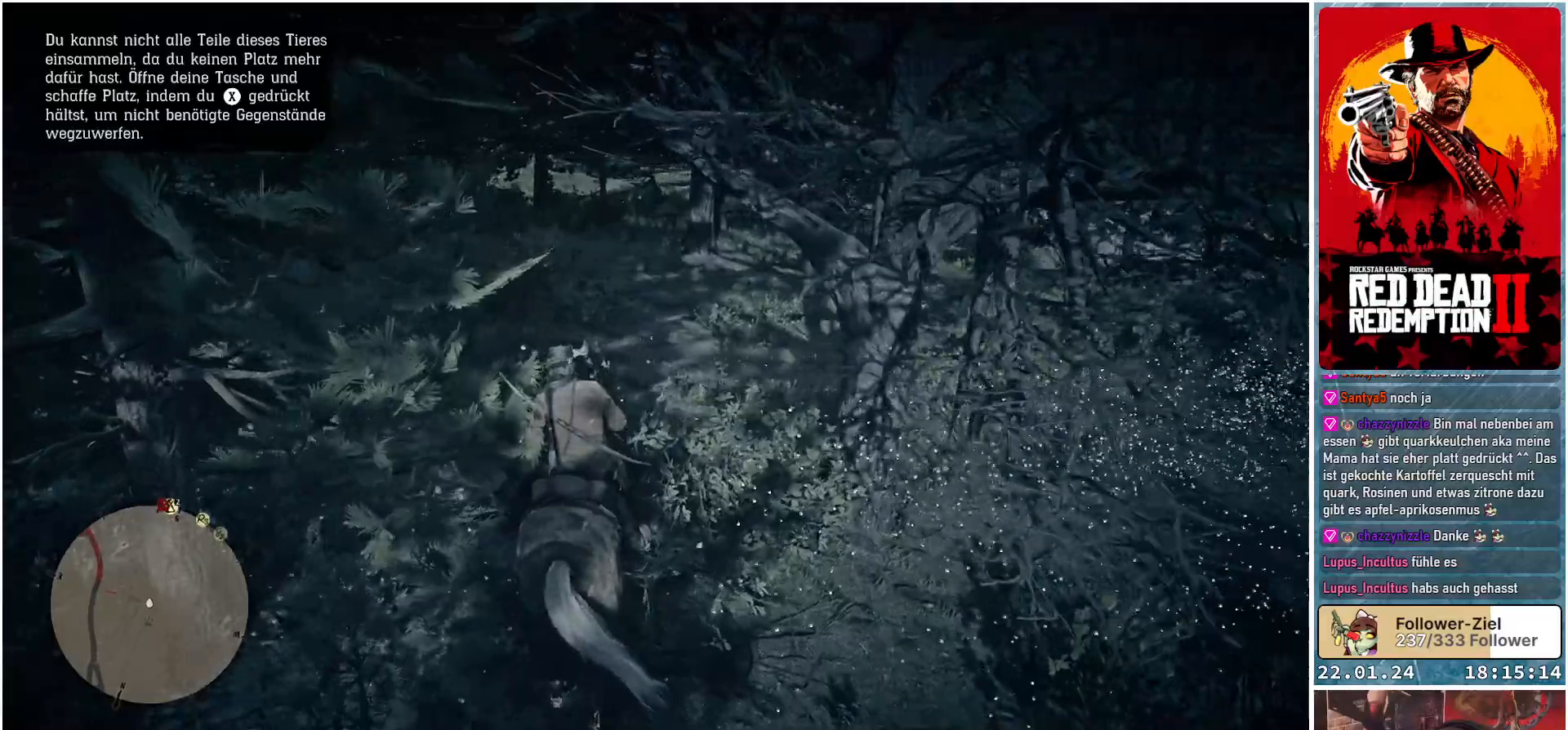
{"buttons": [], "left_stick": "up", "right_stick": "center", "events": [[451, "right_stick", "center"]]}
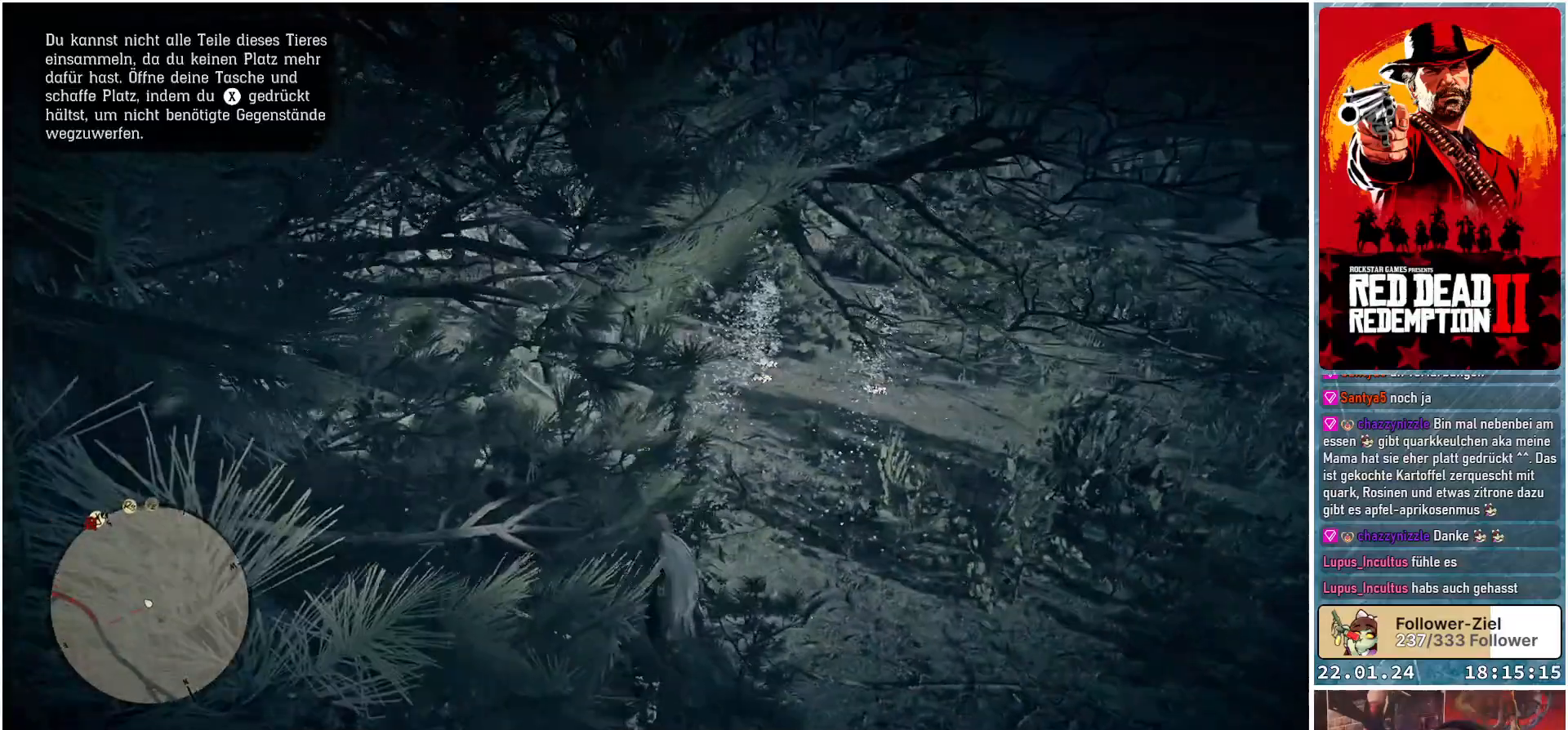
{"buttons": [], "left_stick": "up-left", "right_stick": "center", "events": [[317, "left_stick", "up-left"]]}
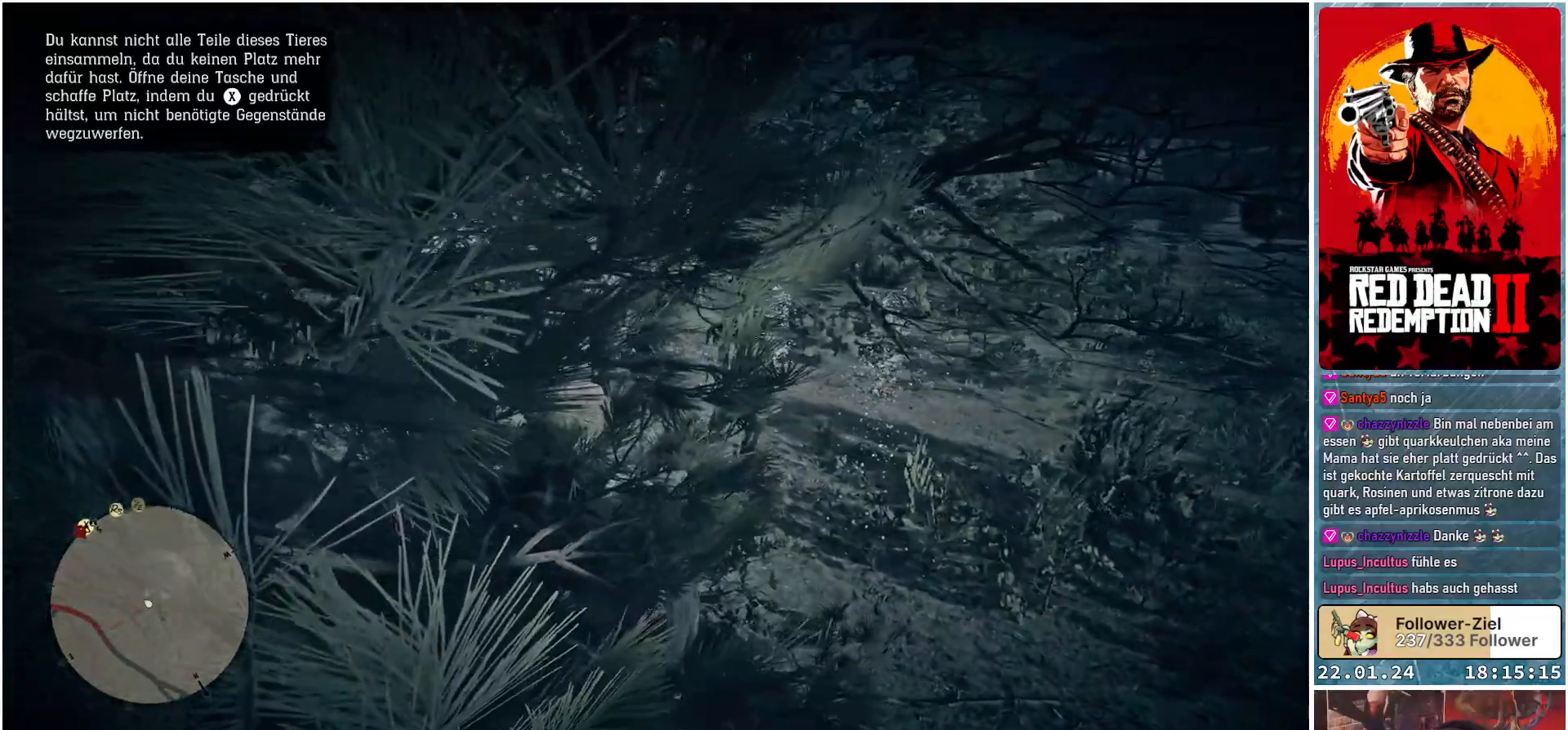
{"buttons": [], "left_stick": "right", "right_stick": "center", "events": [[167, "left_stick", "up"], [401, "left_stick", "right"]]}
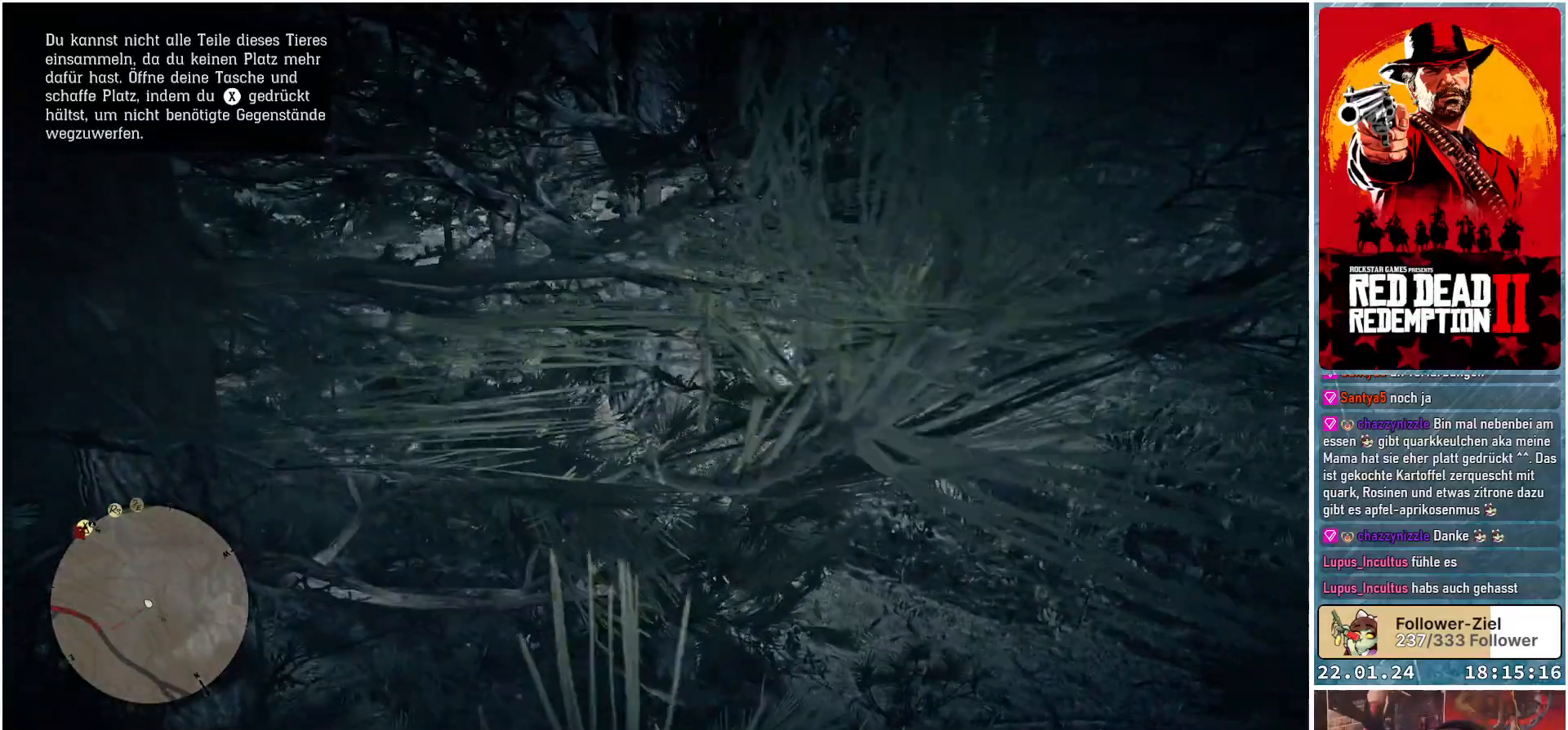
{"buttons": [], "left_stick": "right", "right_stick": "center", "events": [[300, "R3", "down"], [334, "L3", "down"], [450, "L3", "up"], [450, "R3", "up"]]}
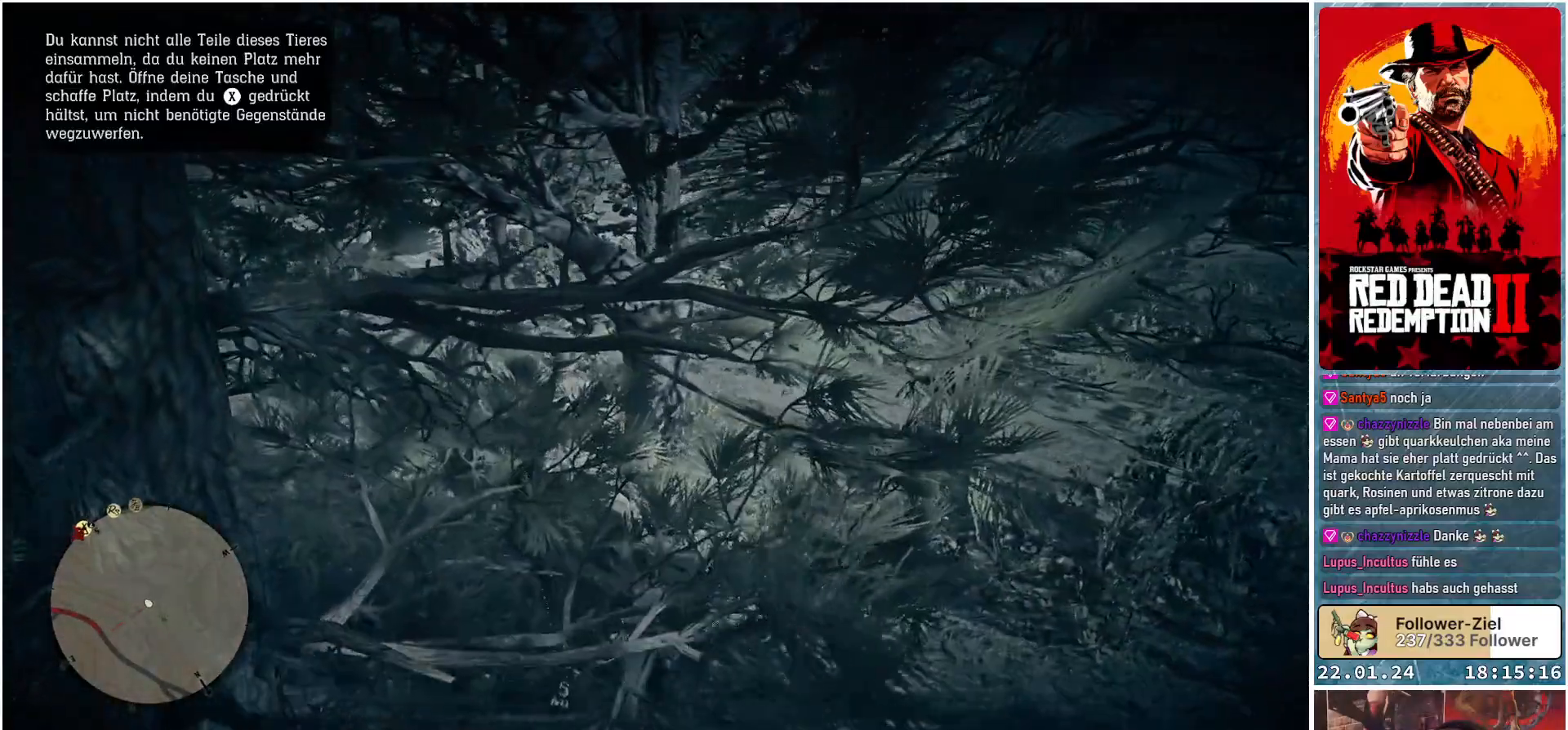
{"buttons": [], "left_stick": "right", "right_stick": "center", "events": [[184, "right_stick", "down-left"], [334, "right_stick", "center"]]}
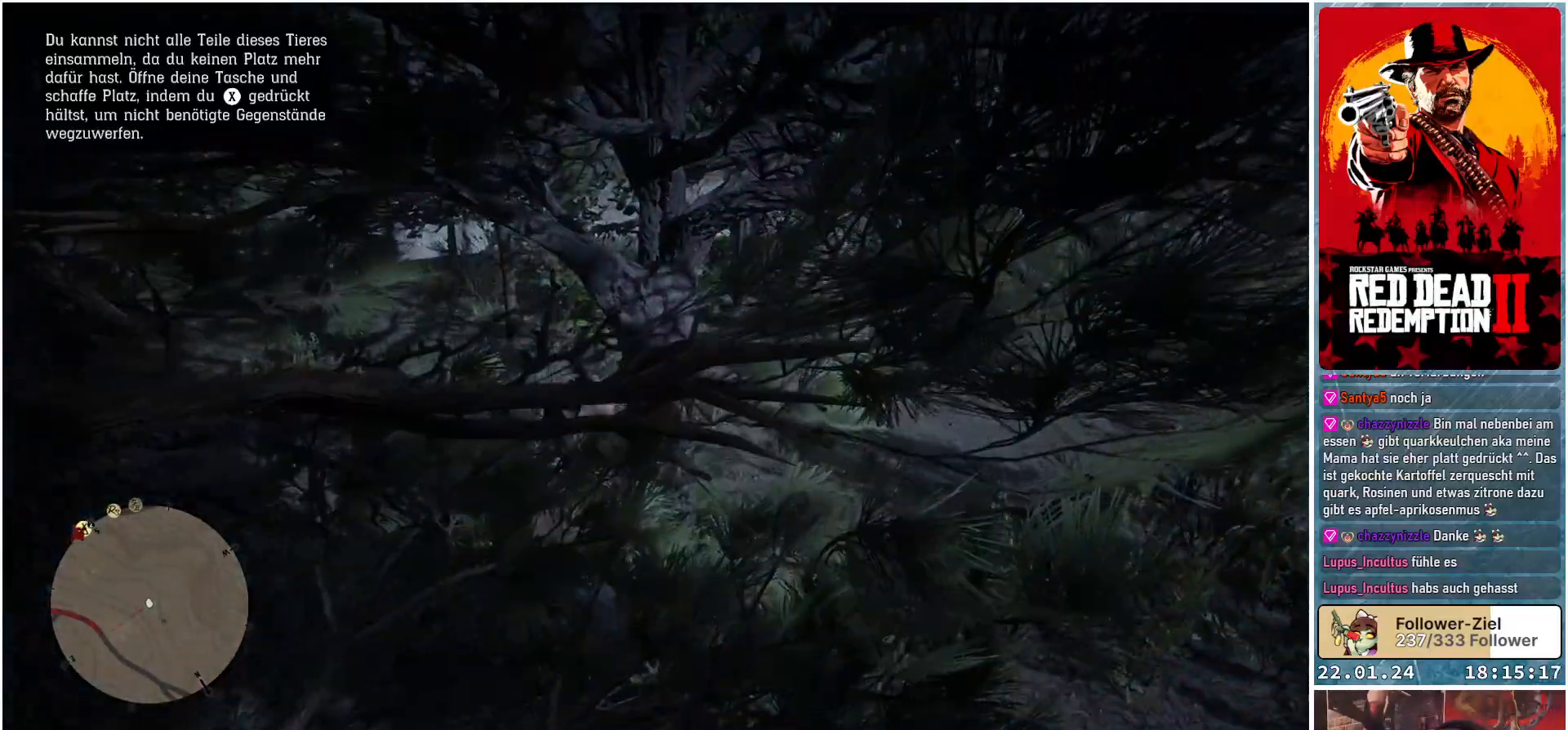
{"buttons": [], "left_stick": "up-right", "right_stick": "down-left", "events": [[284, "left_stick", "up-right"], [384, "right_stick", "down-left"]]}
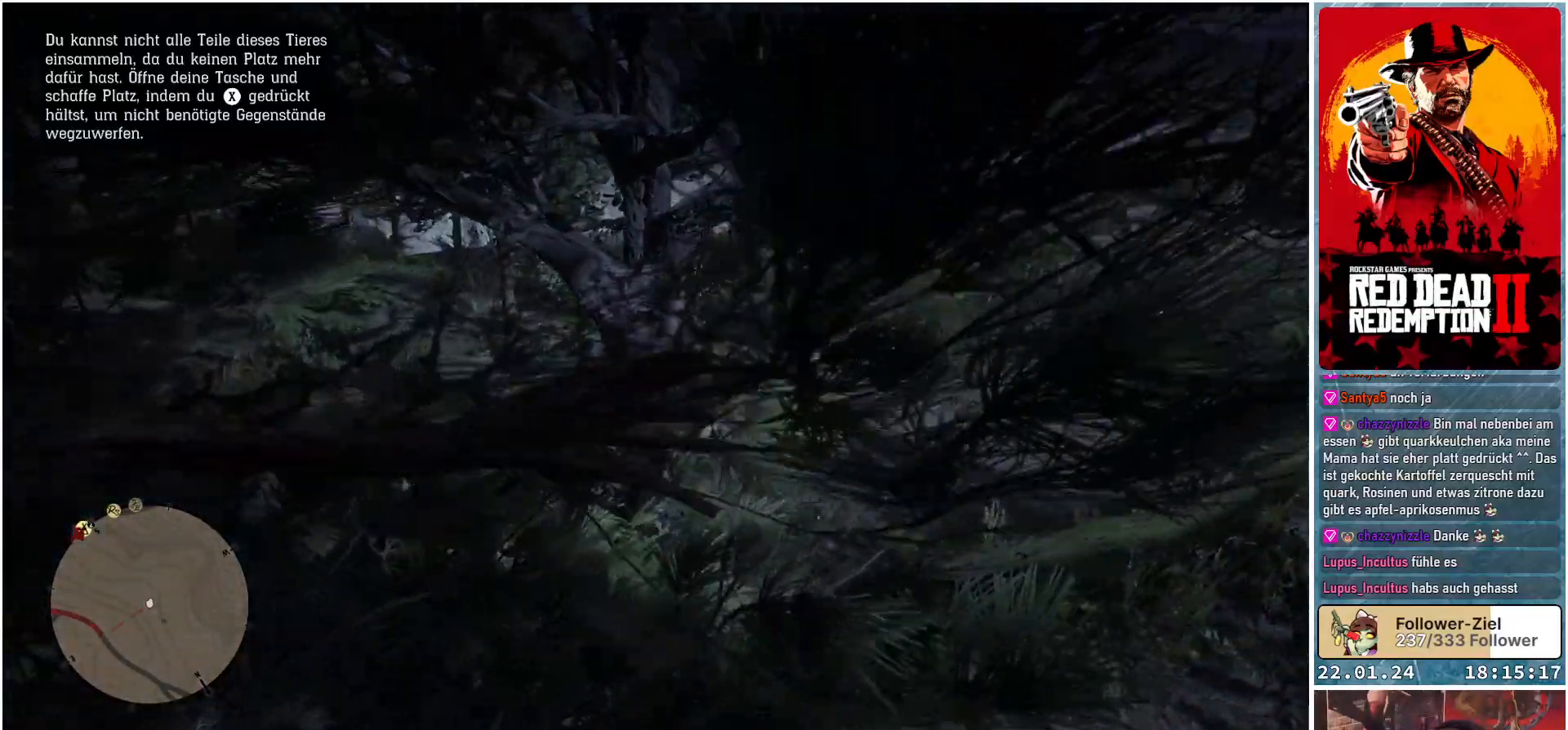
{"buttons": [], "left_stick": "up-right", "right_stick": "center", "events": [[117, "right_stick", "center"]]}
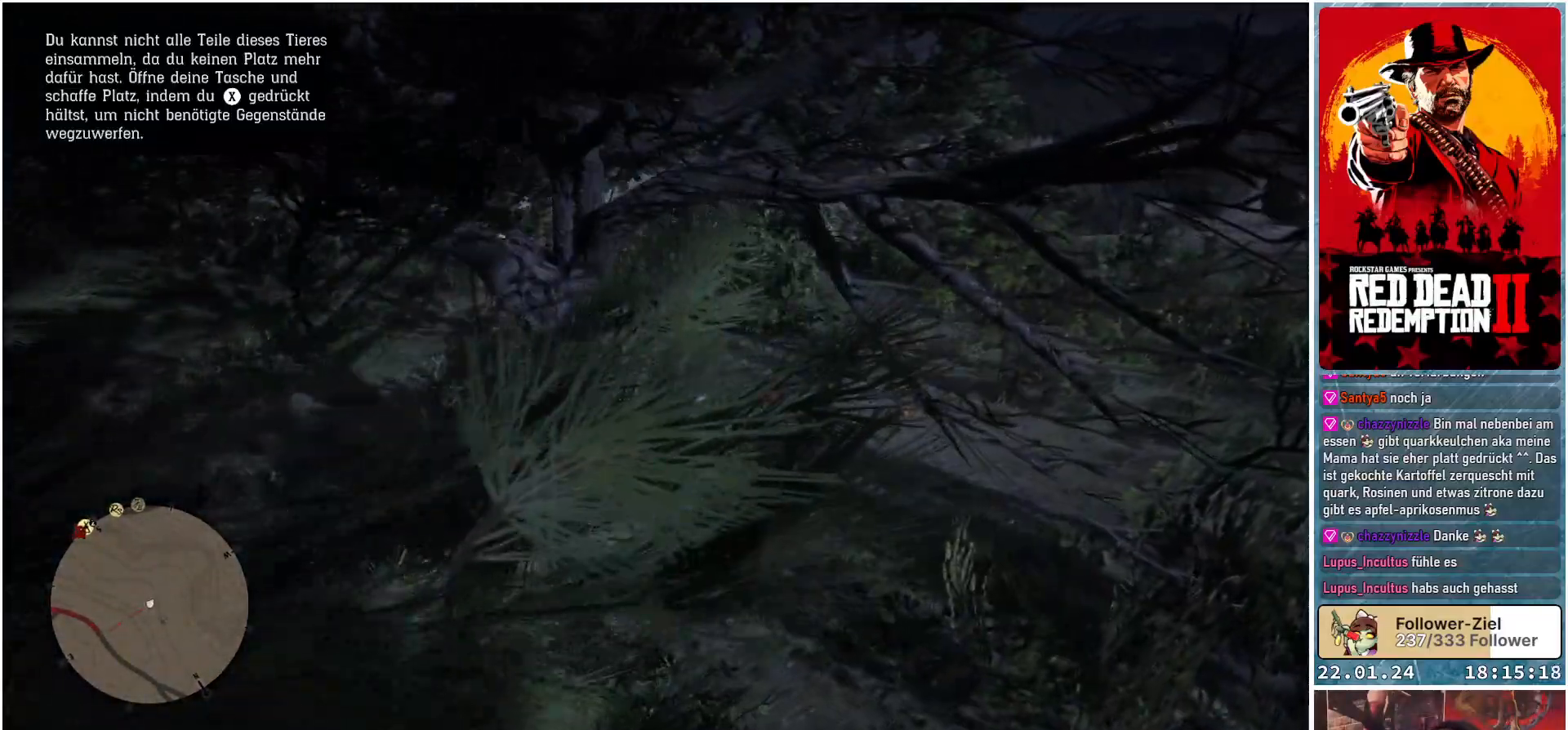
{"buttons": [], "left_stick": "up-right", "right_stick": "down-left", "events": [[117, "right_stick", "down-left"]]}
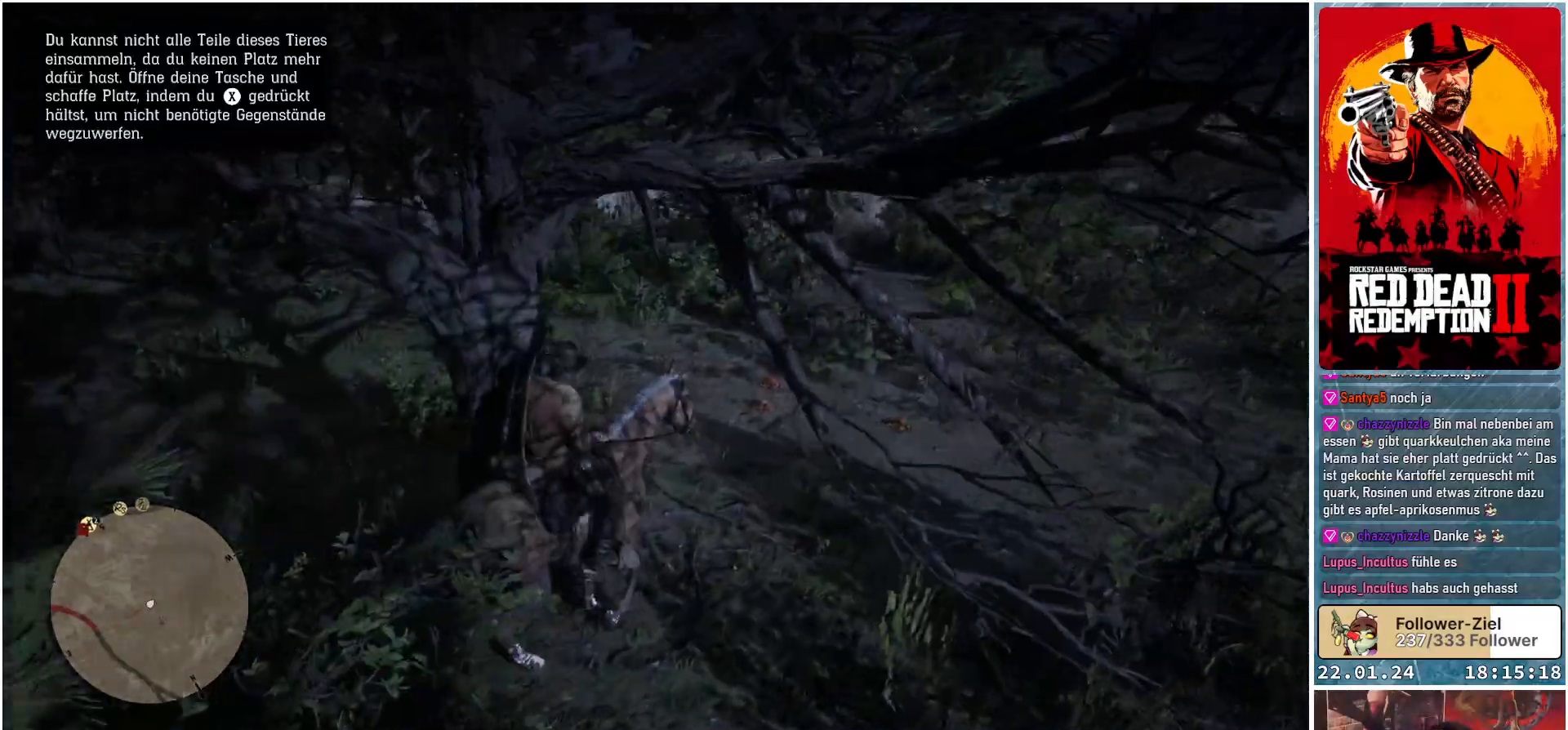
{"buttons": [], "left_stick": "up-right", "right_stick": "down-left", "events": []}
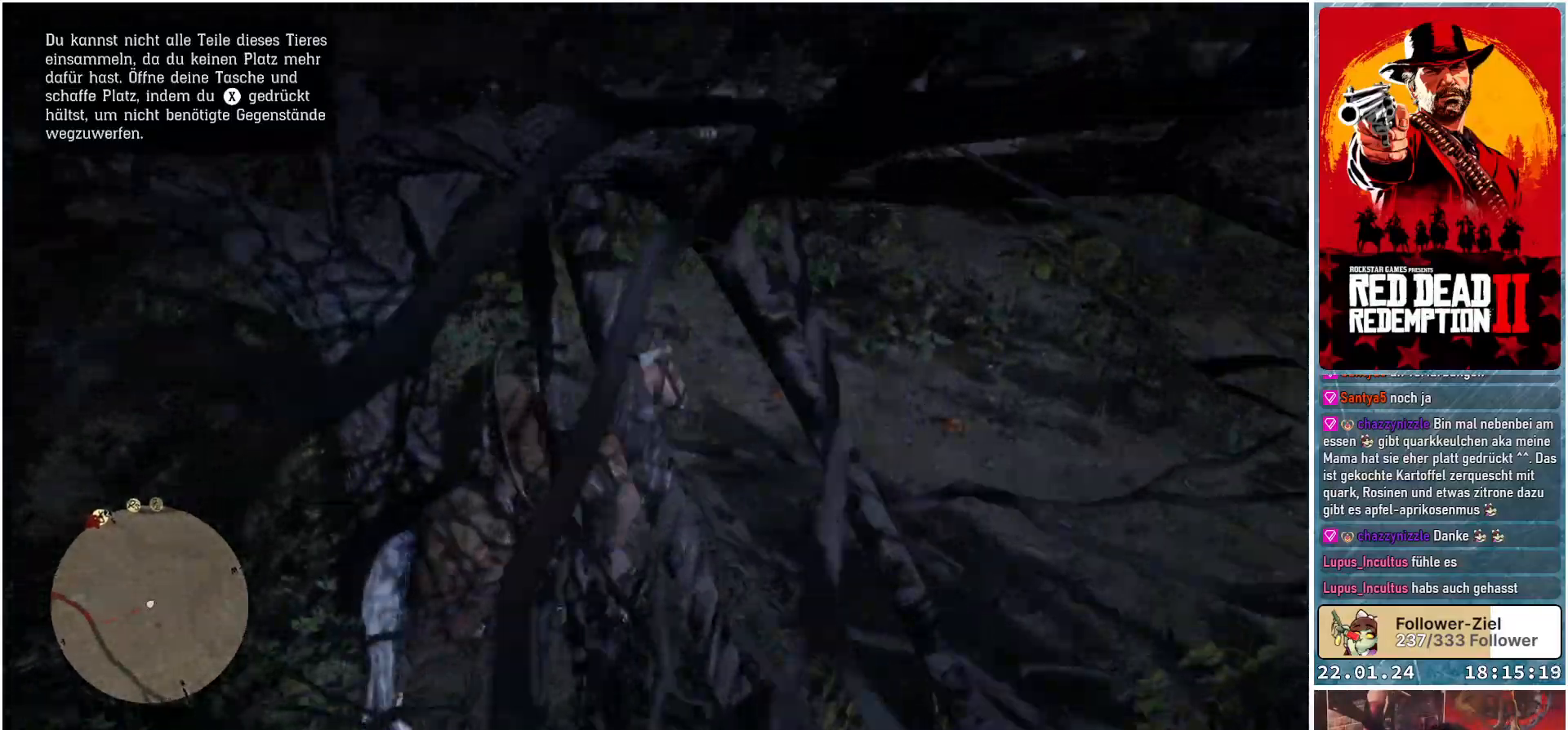
{"buttons": [], "left_stick": "center", "right_stick": "center", "events": [[267, "left_stick", "center"], [267, "right_stick", "center"]]}
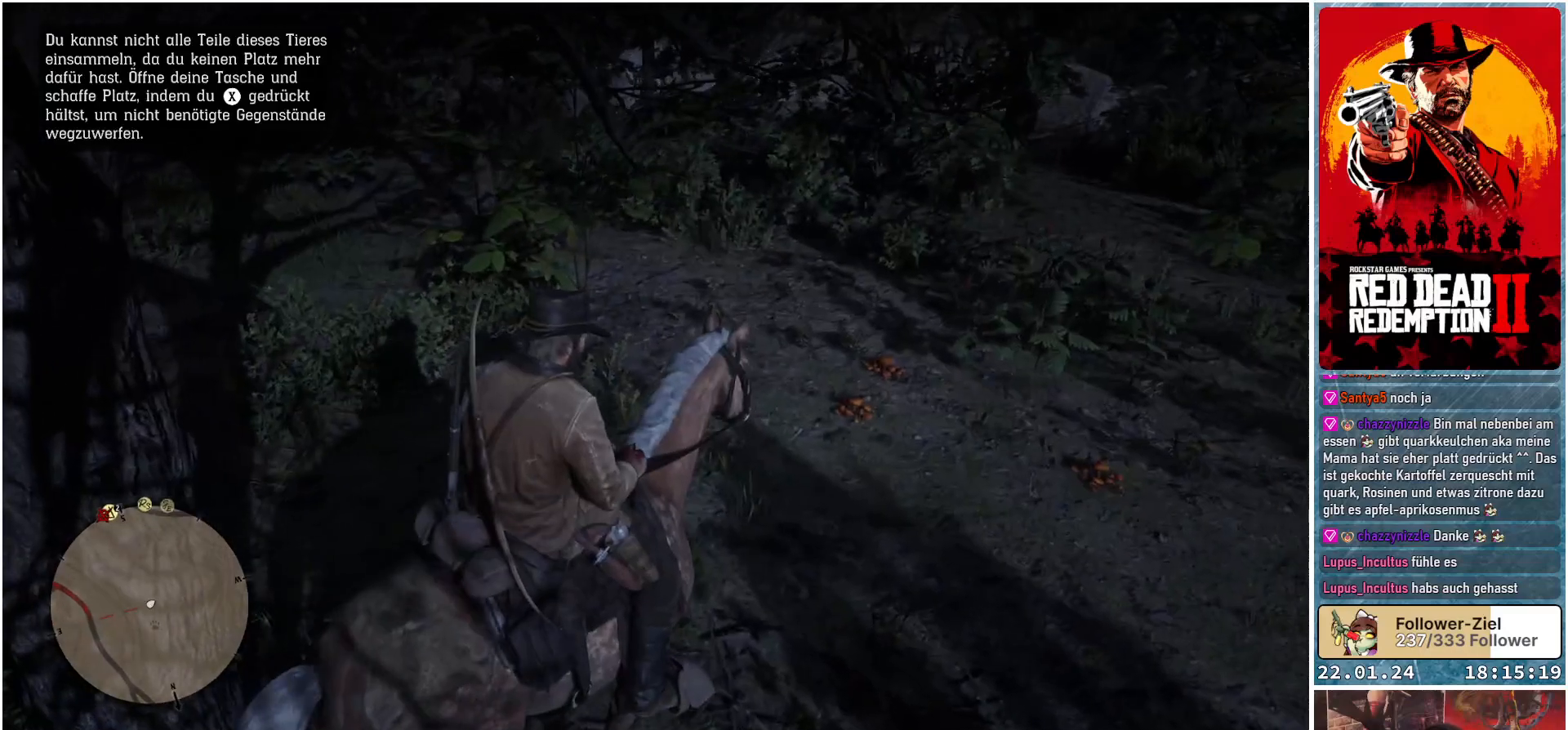
{"buttons": [], "left_stick": "center", "right_stick": "center", "events": []}
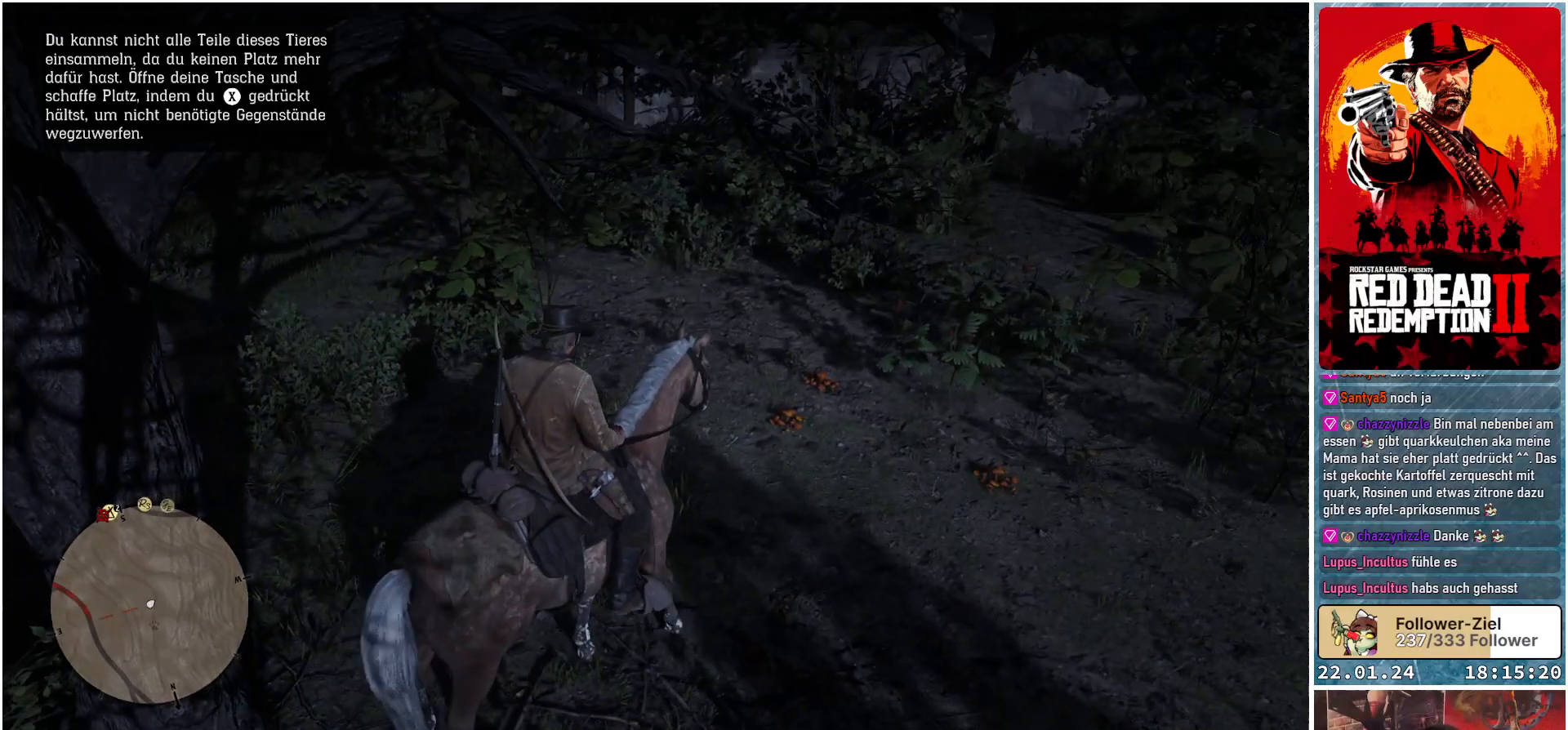
{"buttons": [], "left_stick": "center", "right_stick": "center", "events": []}
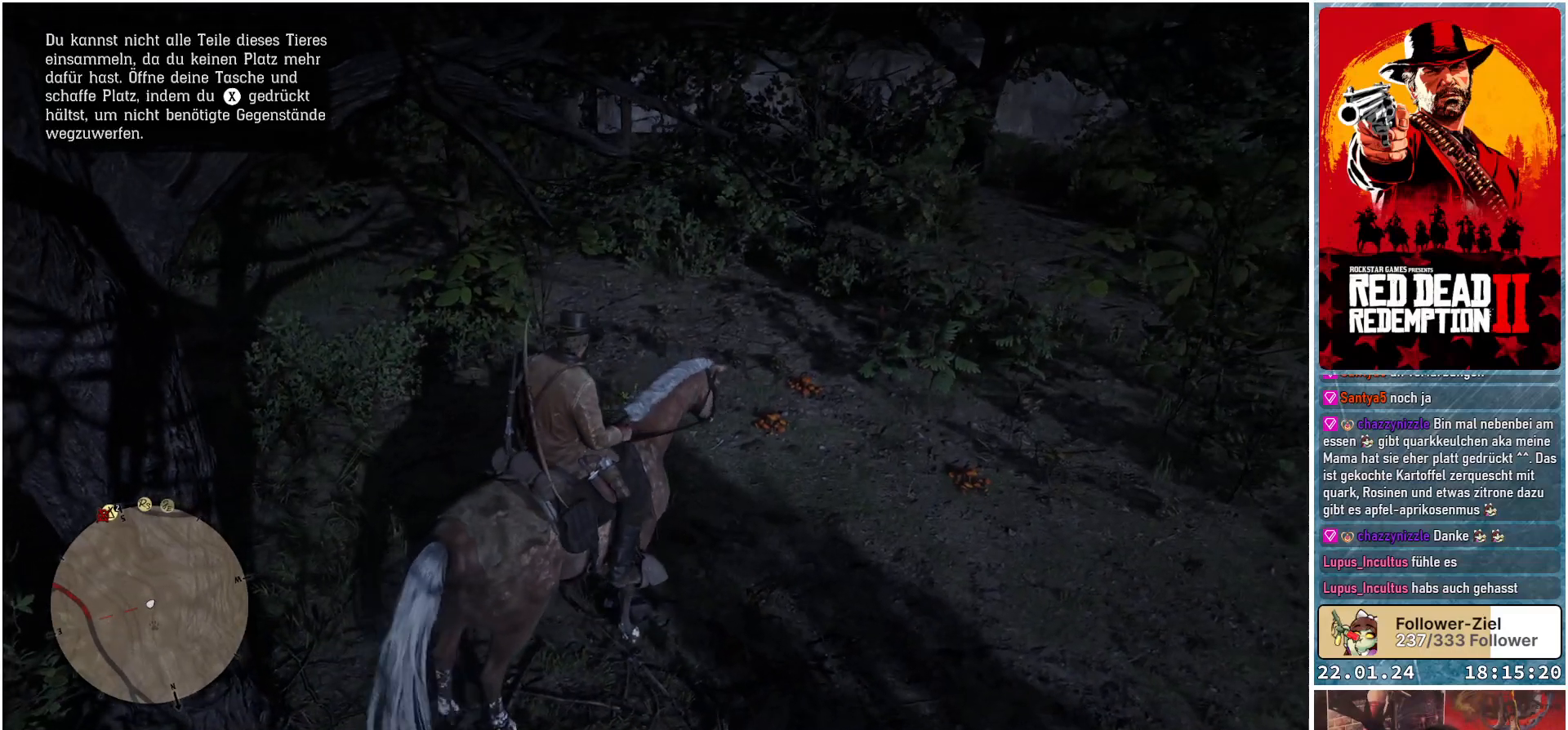
{"buttons": [], "left_stick": "center", "right_stick": "center", "events": []}
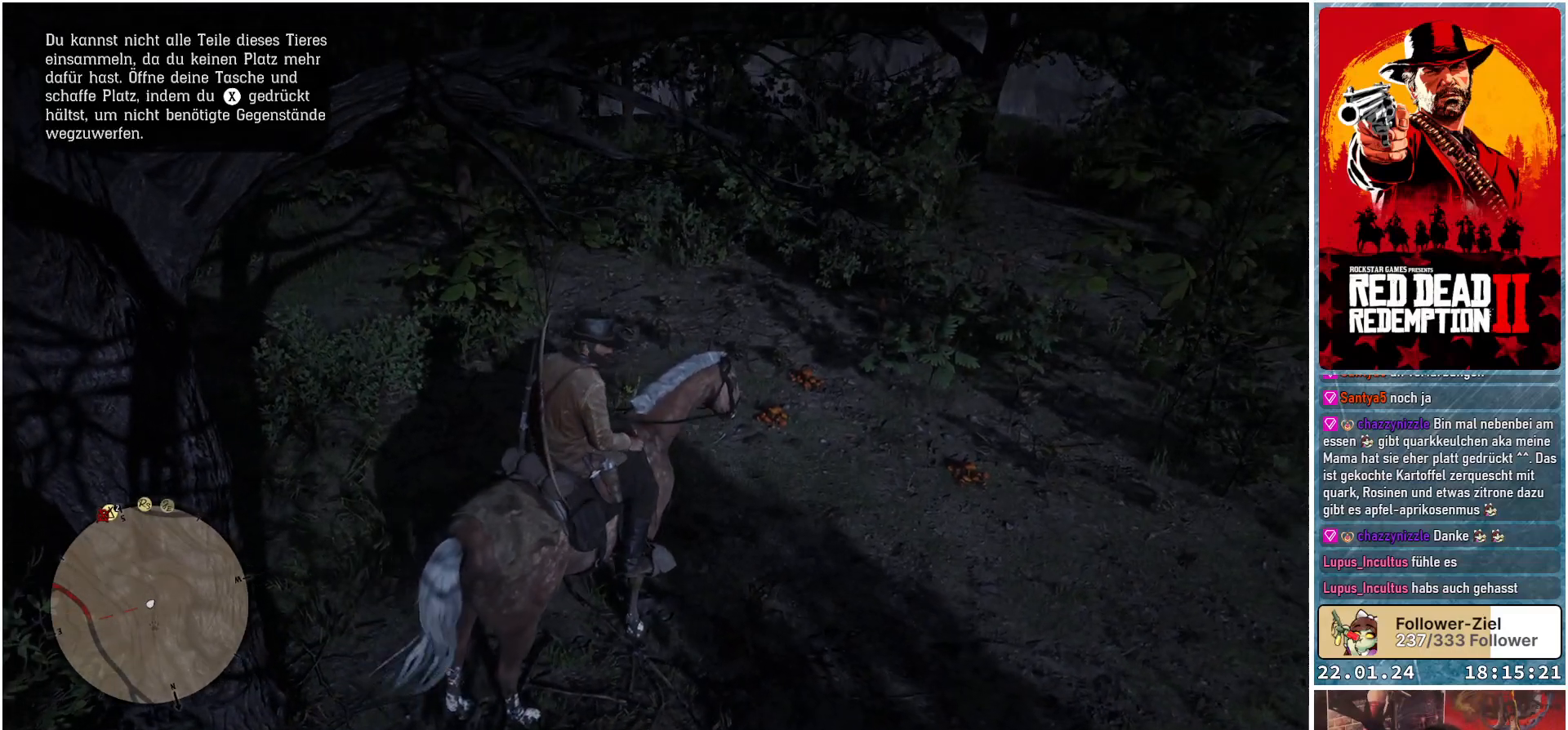
{"buttons": [], "left_stick": "center", "right_stick": "center", "events": []}
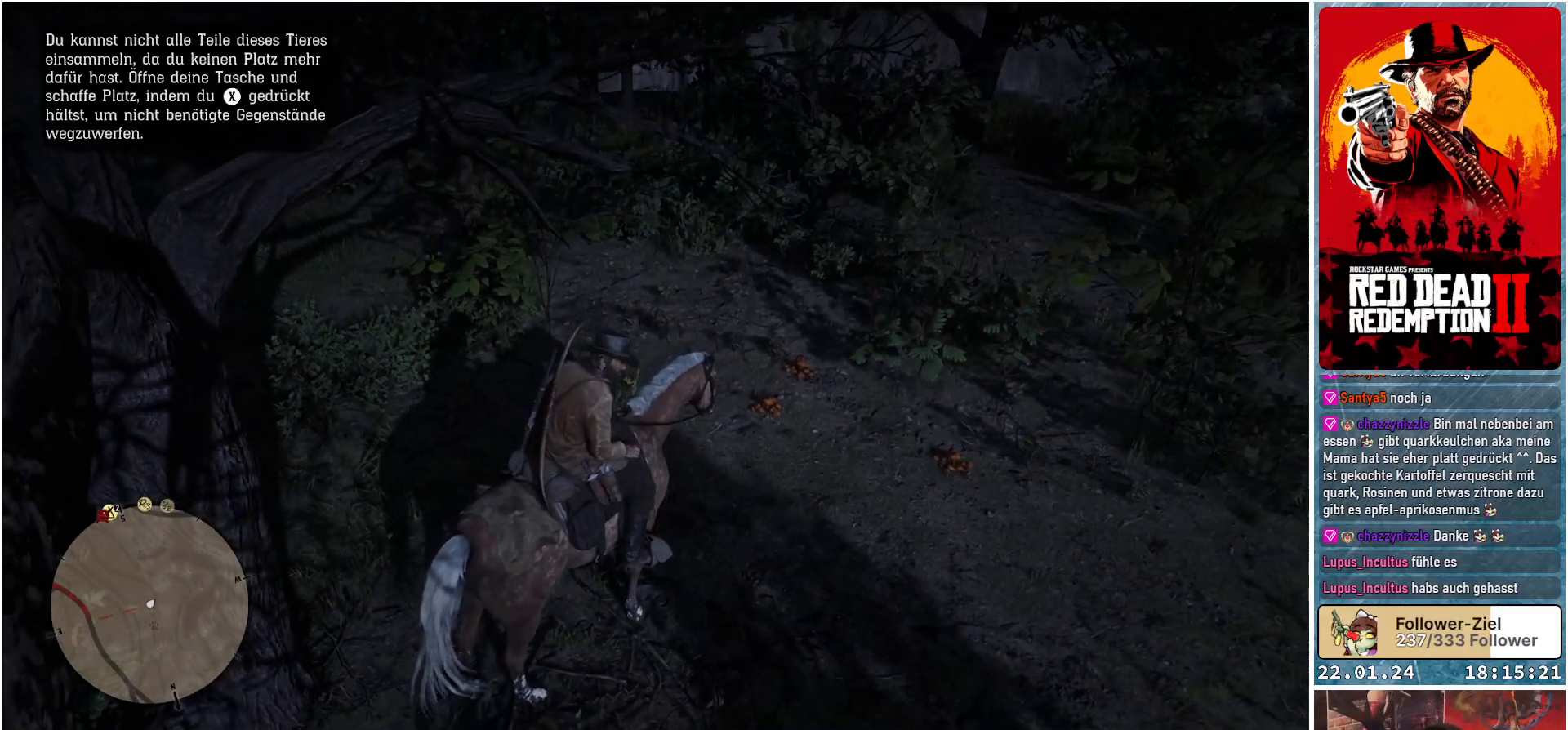
{"buttons": [], "left_stick": "center", "right_stick": "center", "events": []}
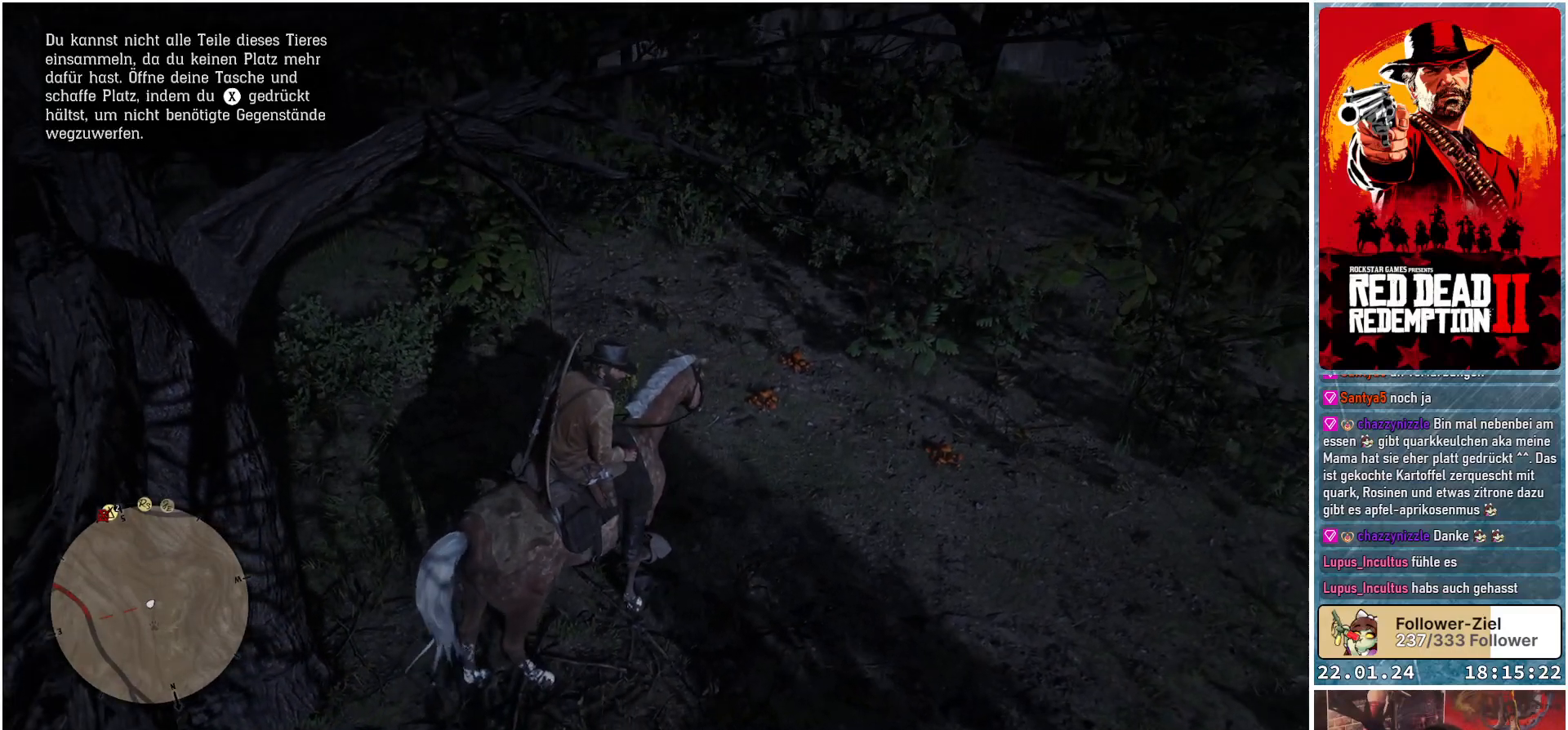
{"buttons": [], "left_stick": "center", "right_stick": "center", "events": [[67, "Y", "down"], [150, "Y", "up"]]}
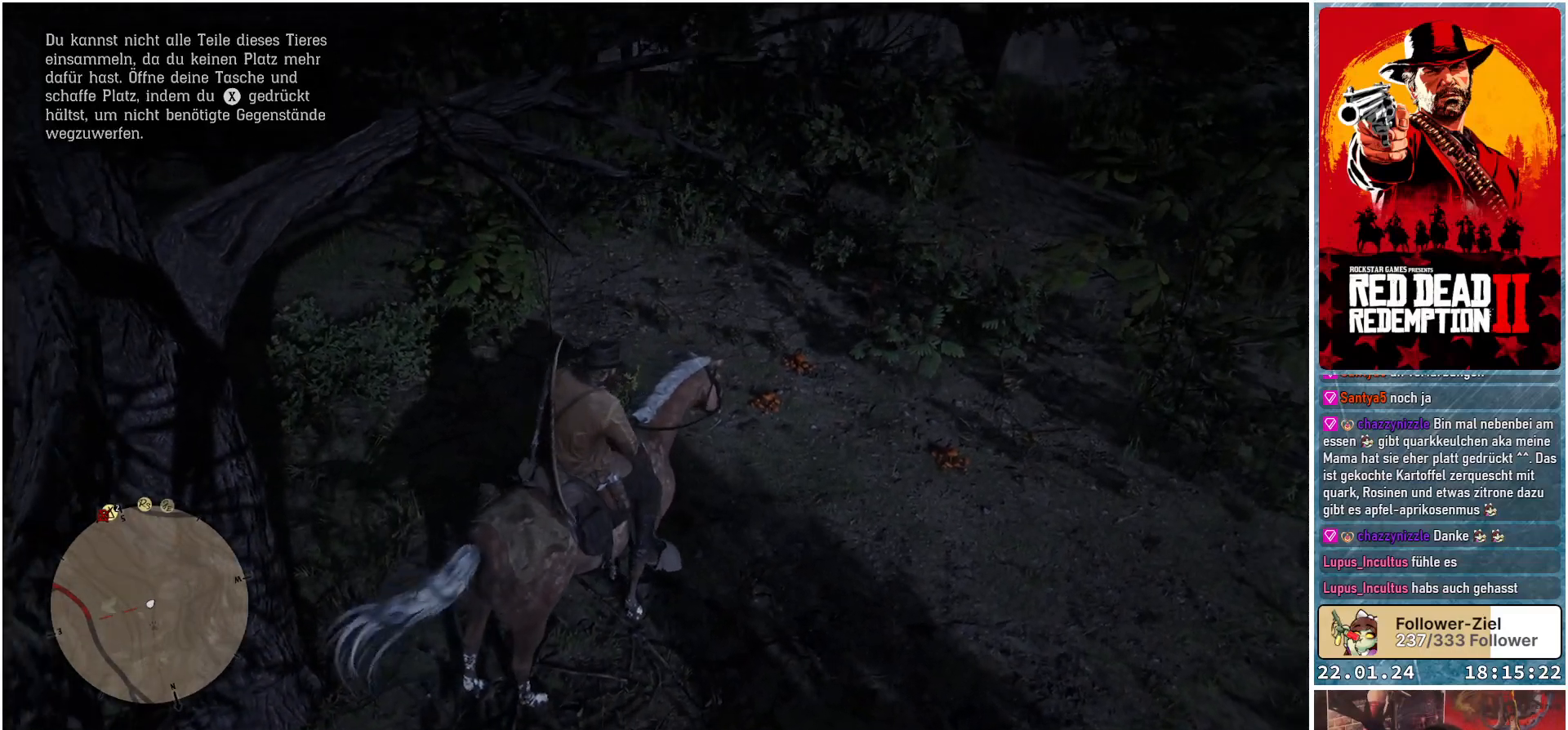
{"buttons": [], "left_stick": "right", "right_stick": "center", "events": [[417, "left_stick", "right"]]}
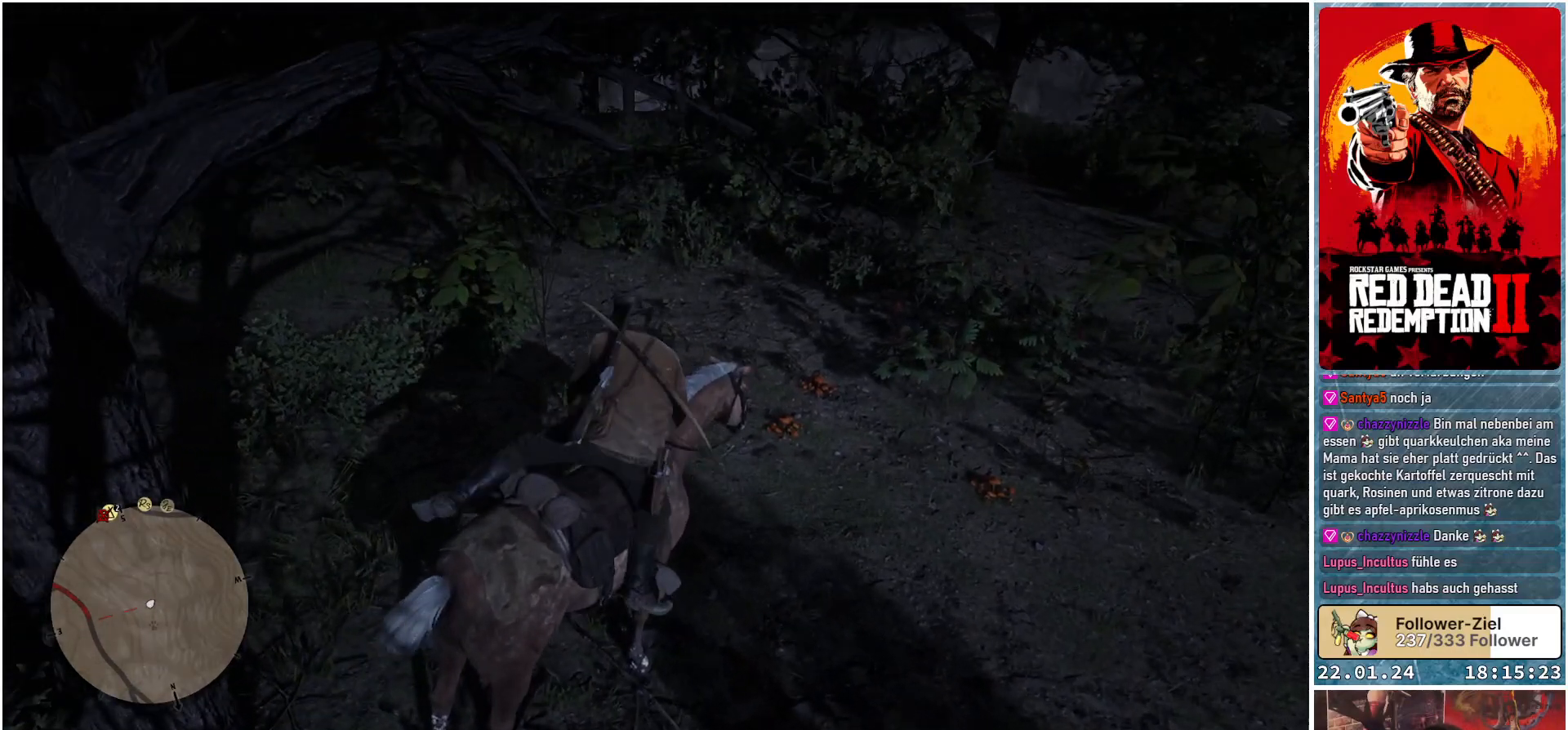
{"buttons": [], "left_stick": "up-right", "right_stick": "right", "events": [[183, "left_stick", "up-right"], [467, "right_stick", "right"]]}
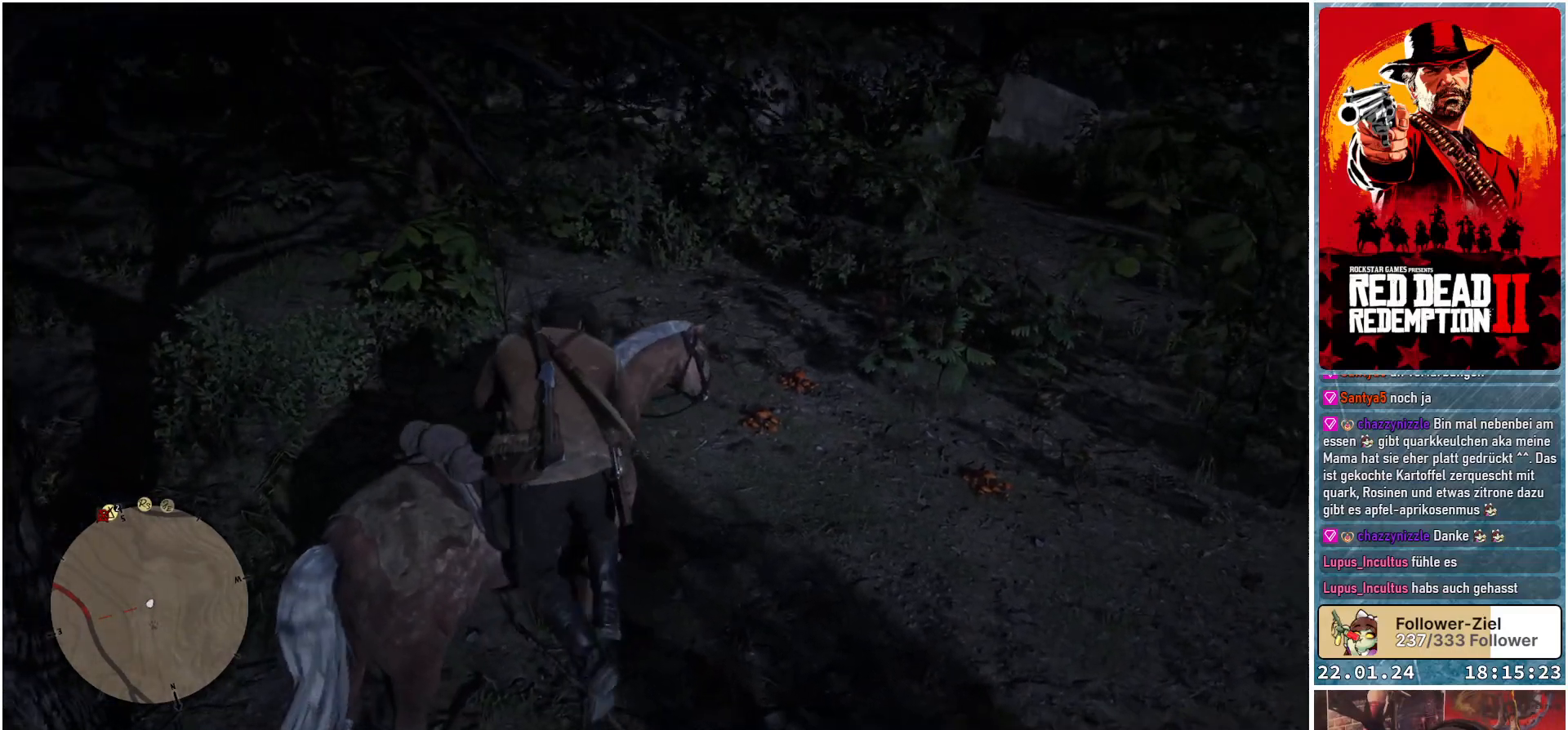
{"buttons": [], "left_stick": "up-right", "right_stick": "center", "events": [[167, "right_stick", "center"]]}
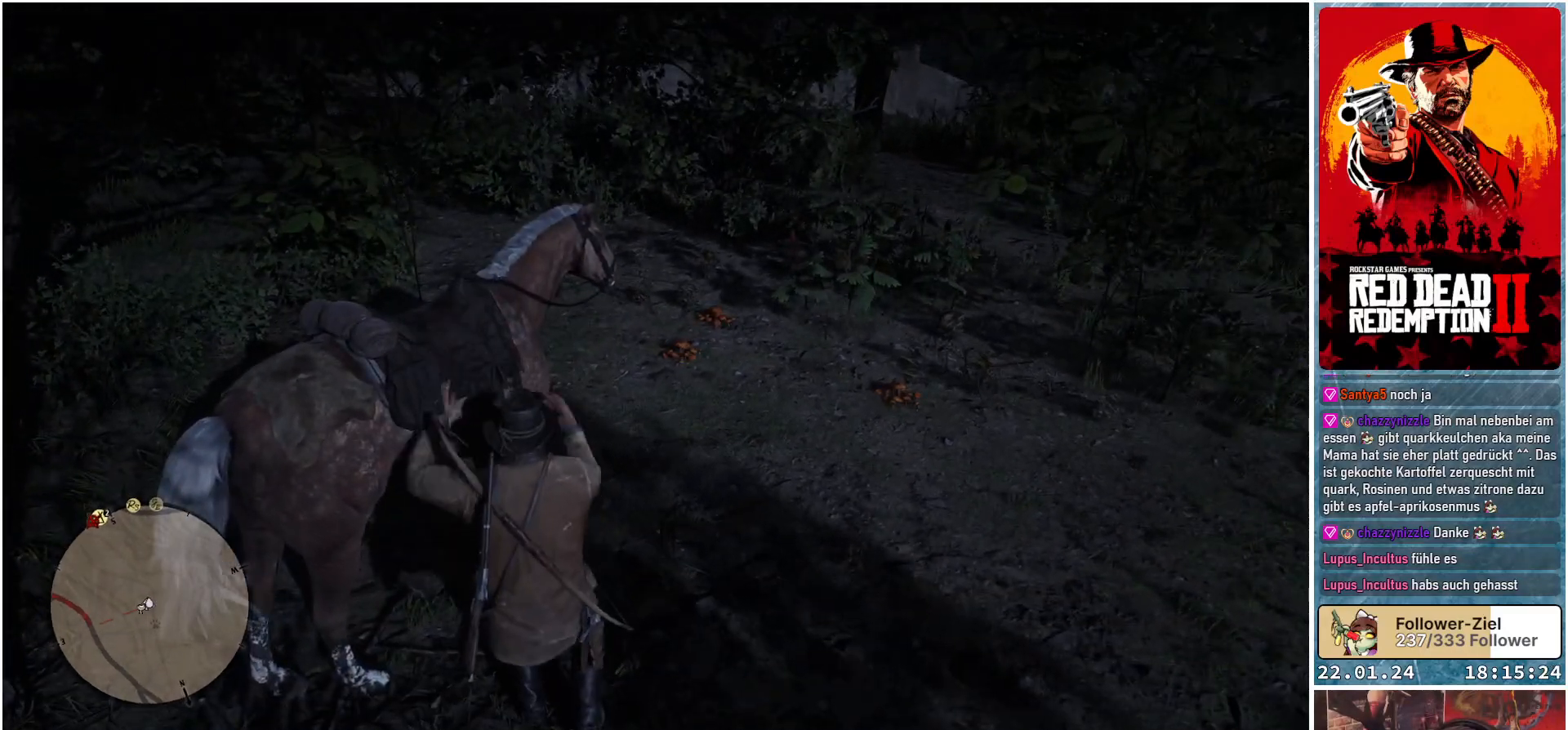
{"buttons": [], "left_stick": "up-right", "right_stick": "center", "events": []}
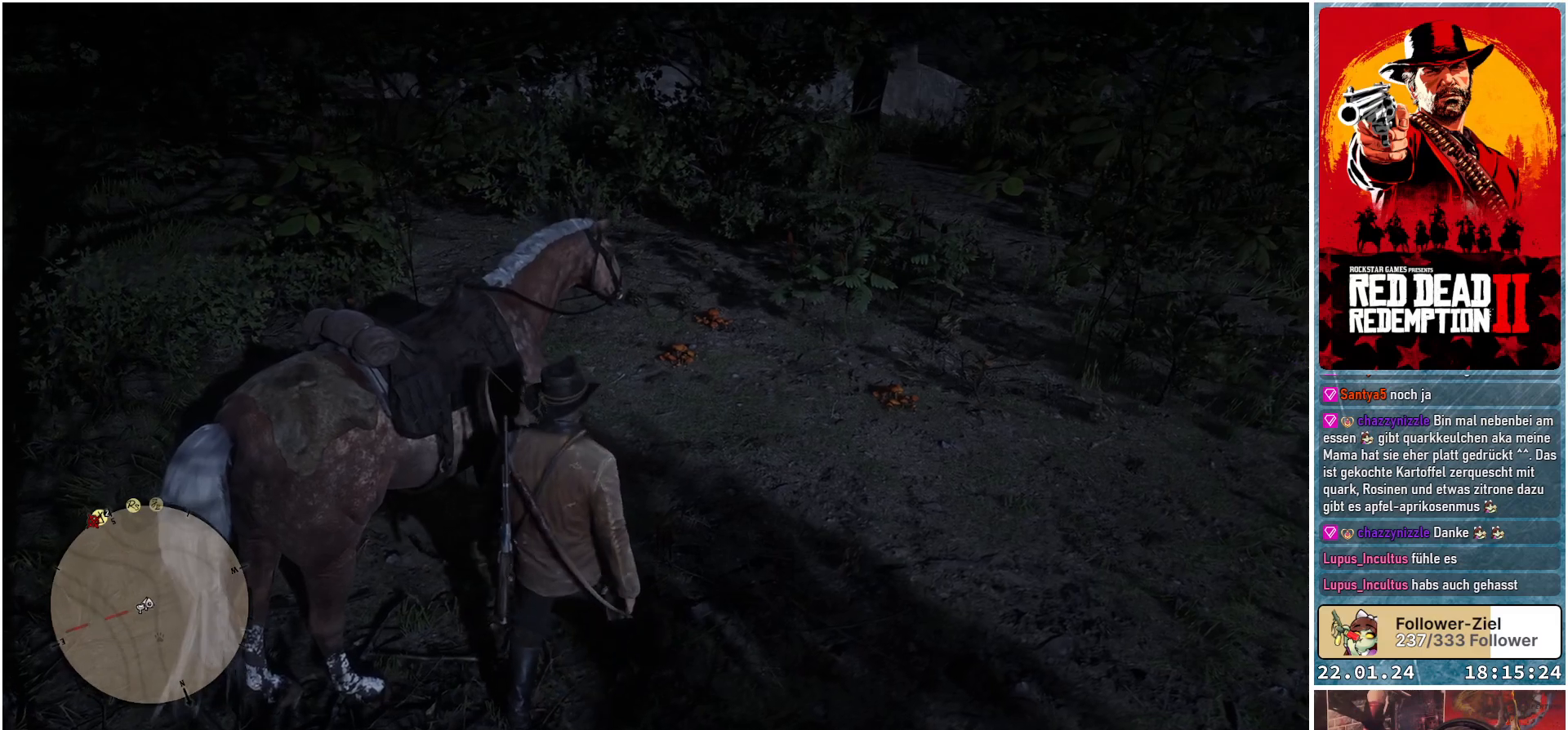
{"buttons": [], "left_stick": "up-right", "right_stick": "center", "events": []}
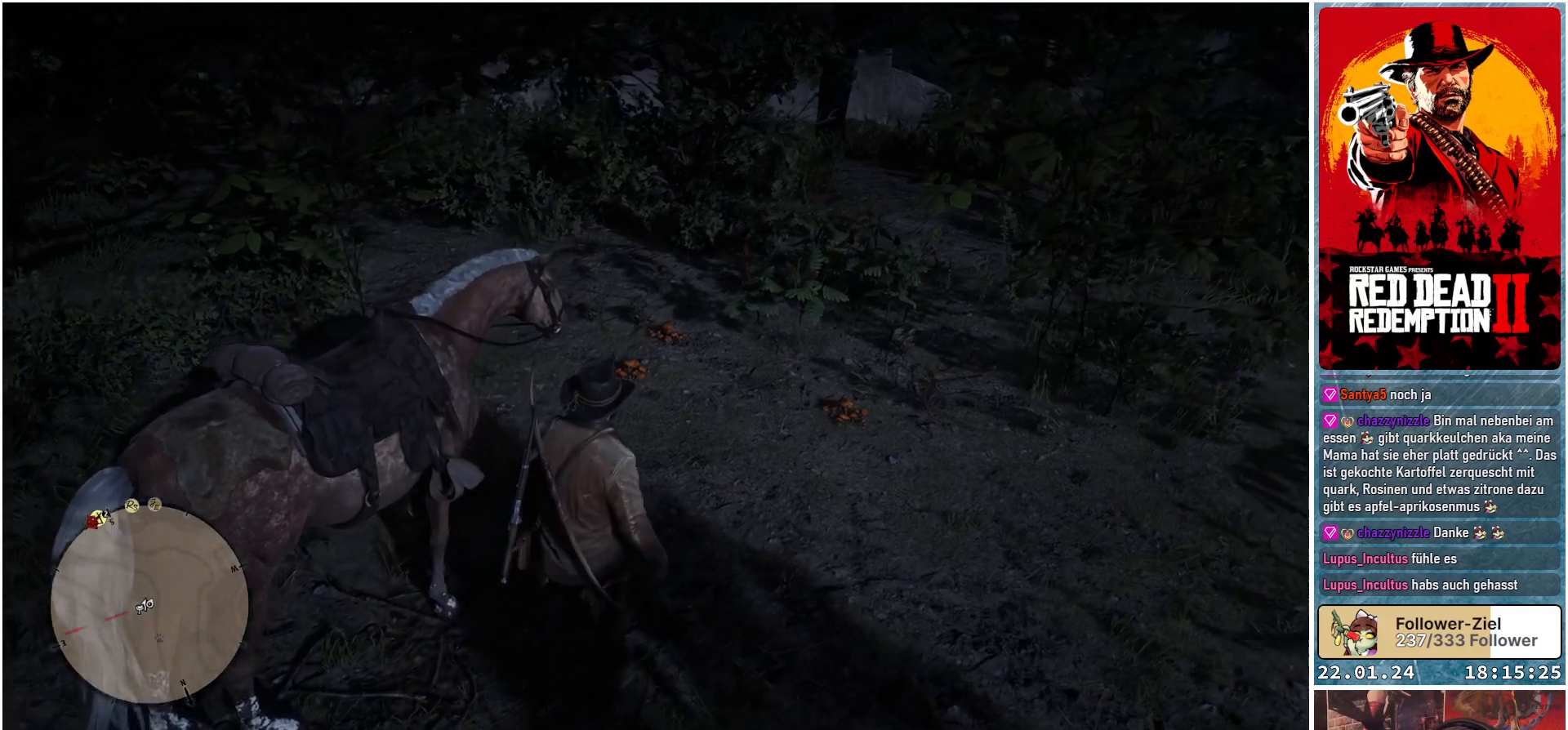
{"buttons": [], "left_stick": "up-right", "right_stick": "center", "events": []}
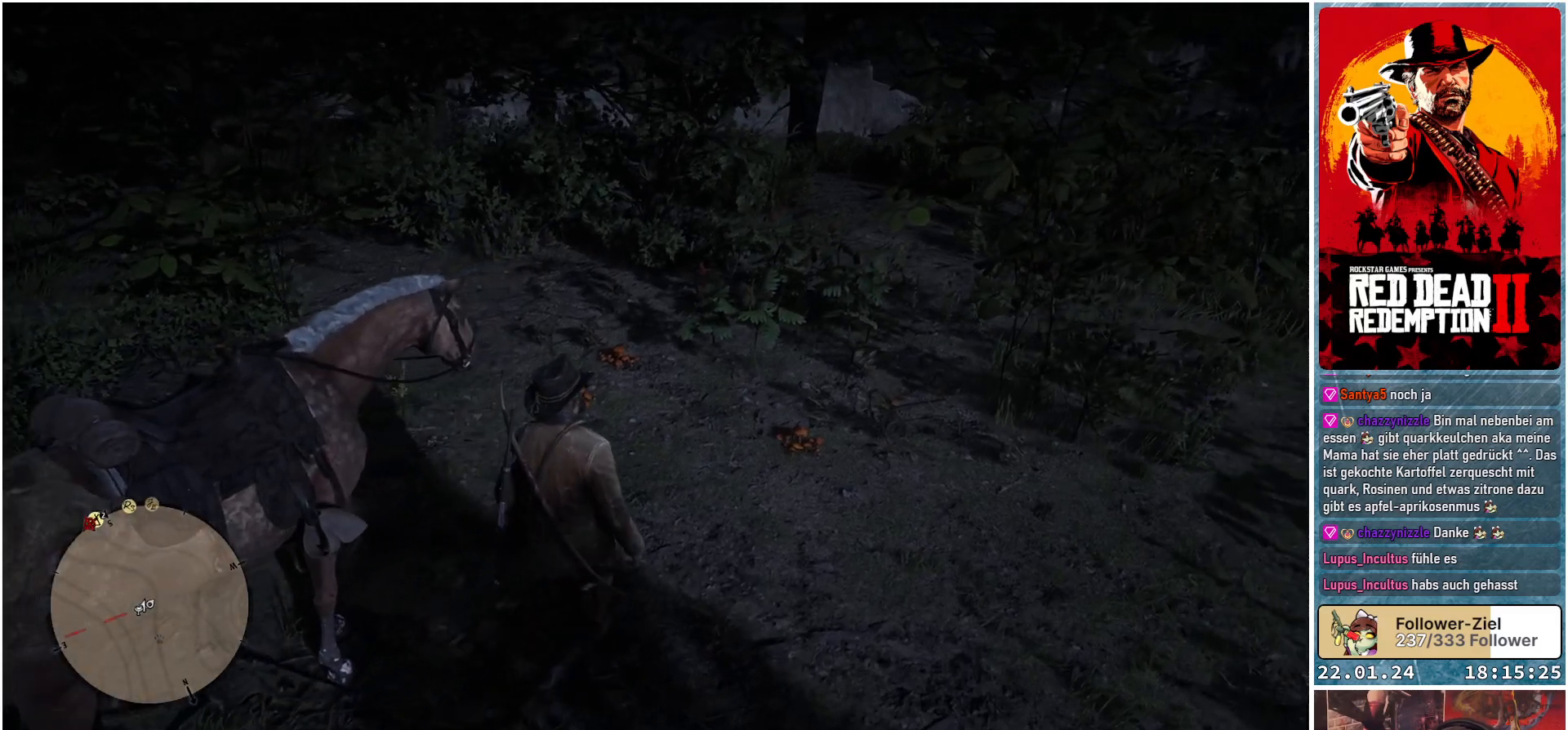
{"buttons": [], "left_stick": "up-right", "right_stick": "center", "events": []}
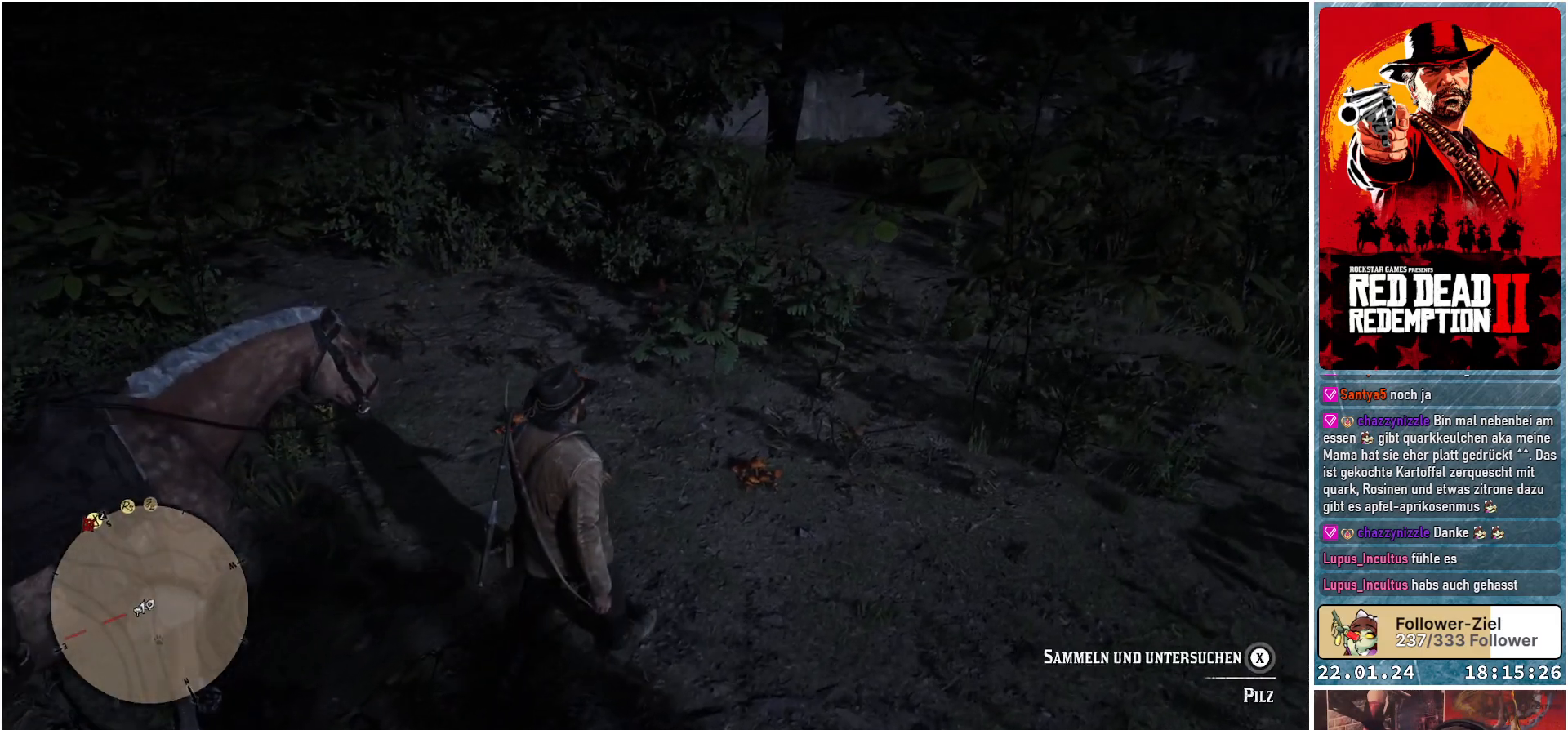
{"buttons": [], "left_stick": "up-right", "right_stick": "center", "events": []}
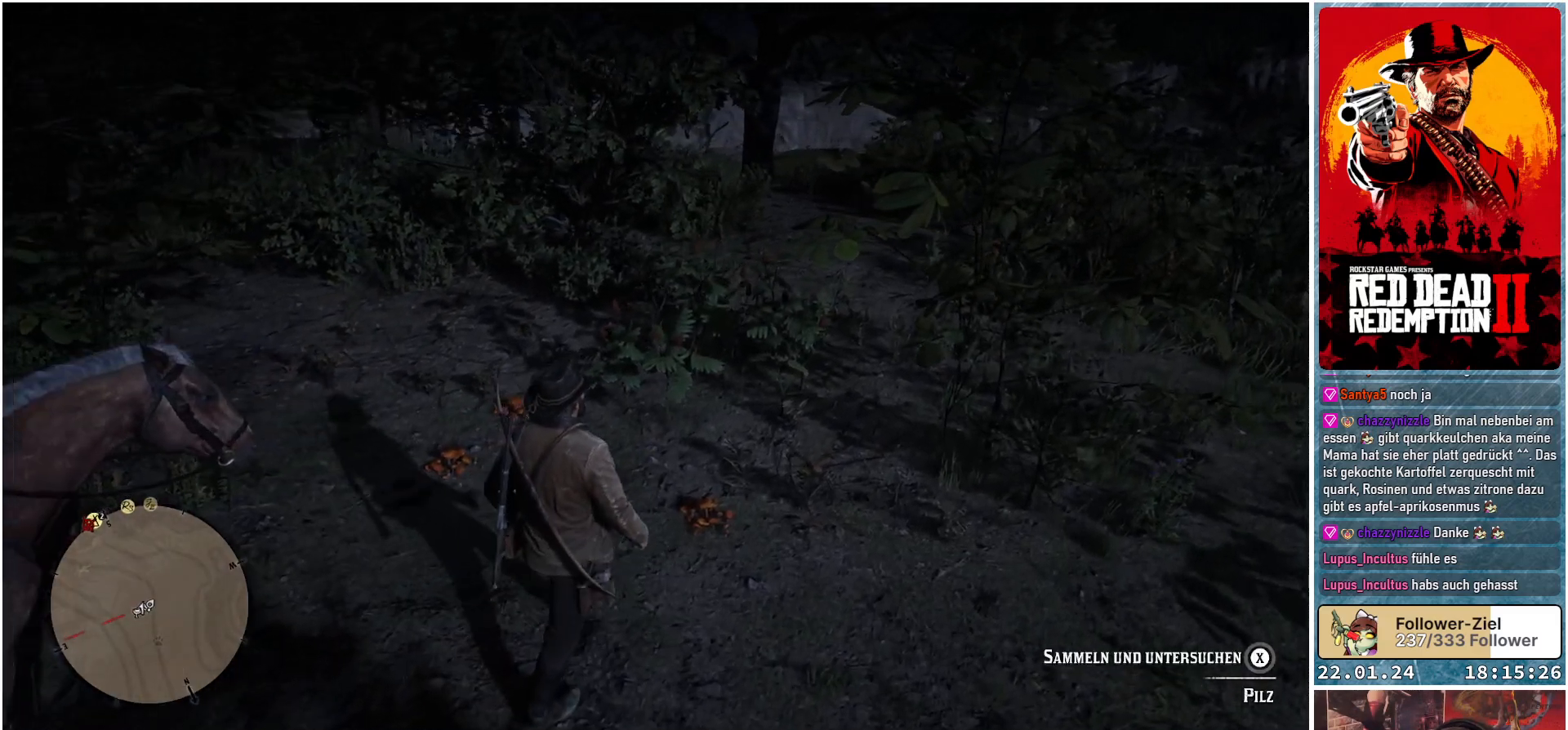
{"buttons": ["X"], "left_stick": "center", "right_stick": "center", "events": [[351, "X", "down"], [351, "left_stick", "center"]]}
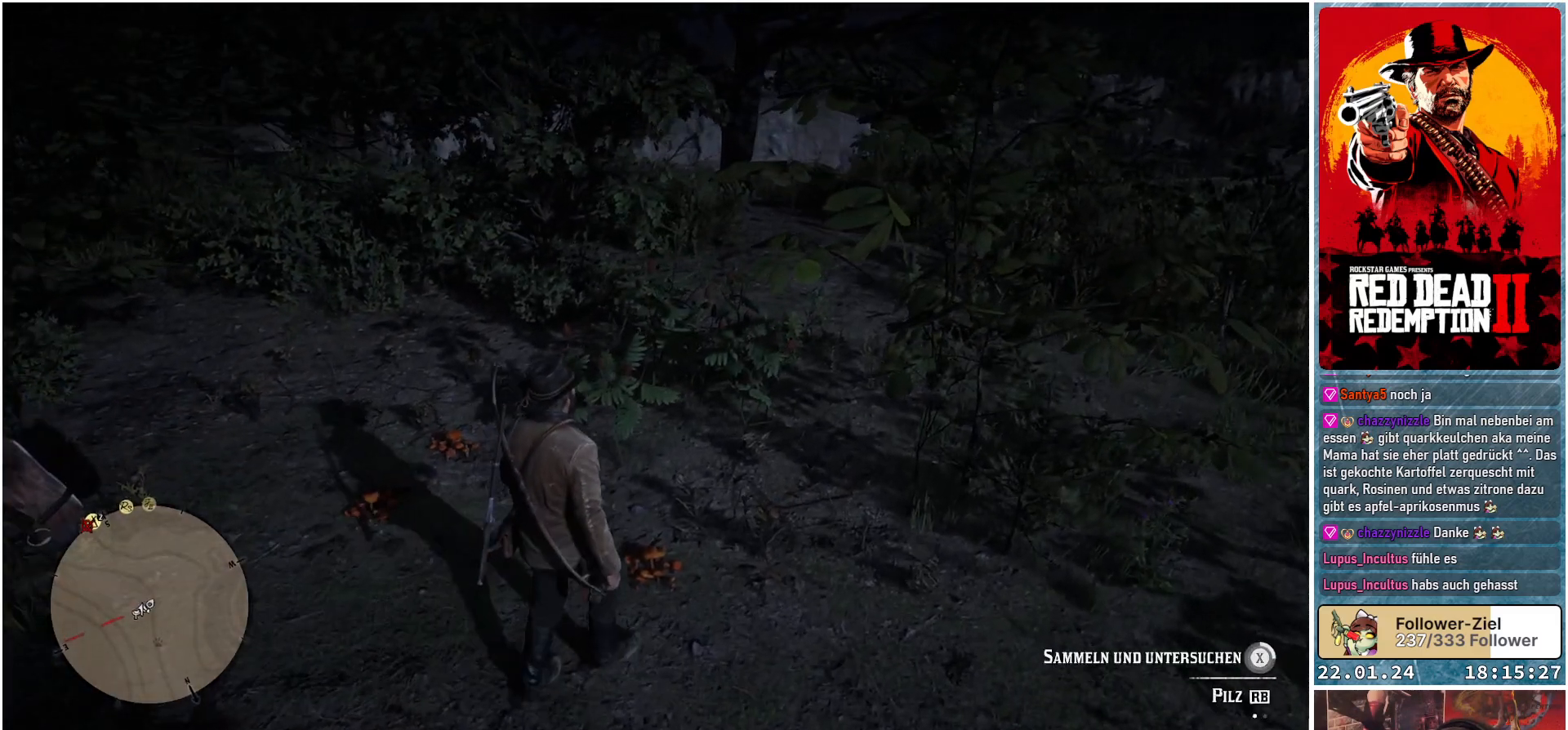
{"buttons": ["X"], "left_stick": "center", "right_stick": "center", "events": []}